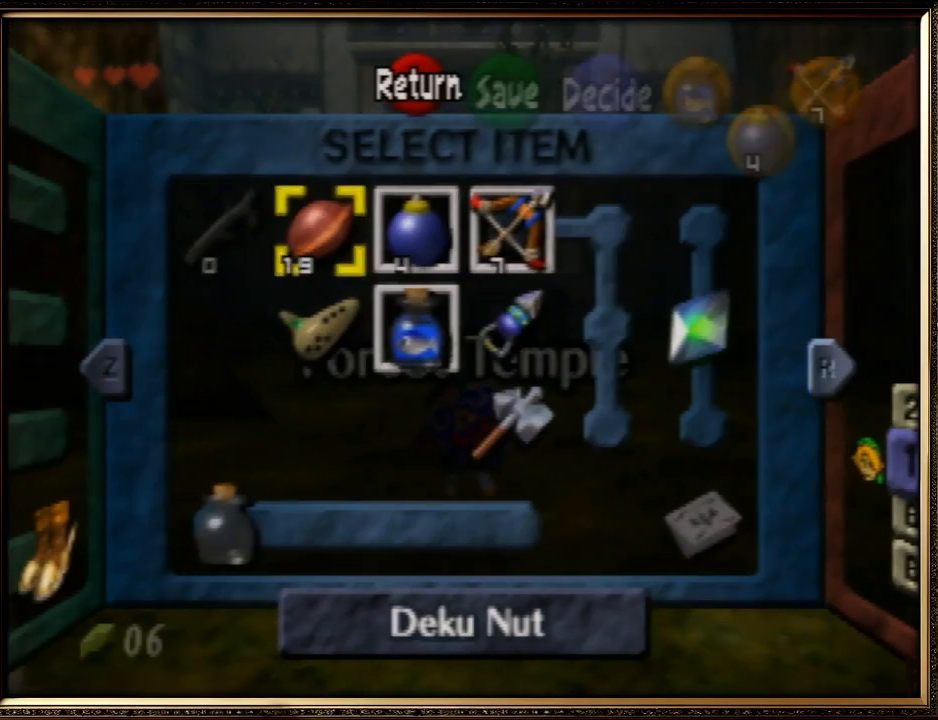
Gameplay with a controller (Nintendo layout); each line is a JSON object with the inputs held at the frame after it. "events" lists button and stick changes between this image and that frame as [ms after this image, input, new state], when the widget could be followed in between. Not read: L1 L3 R3 START.
{"buttons": [], "left_stick": "center", "events": [[233, "left_stick", "down-right"], [400, "left_stick", "center"]]}
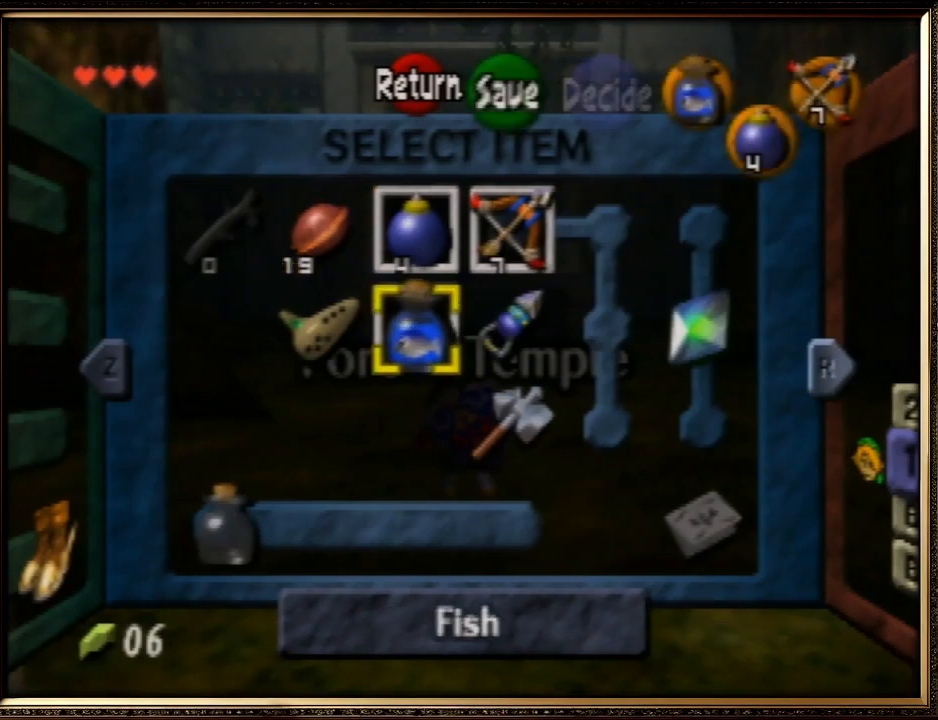
{"buttons": [], "left_stick": "center", "events": [[33, "left_stick", "right"], [233, "left_stick", "center"], [300, "C_RIGHT", "down"], [467, "C_RIGHT", "up"]]}
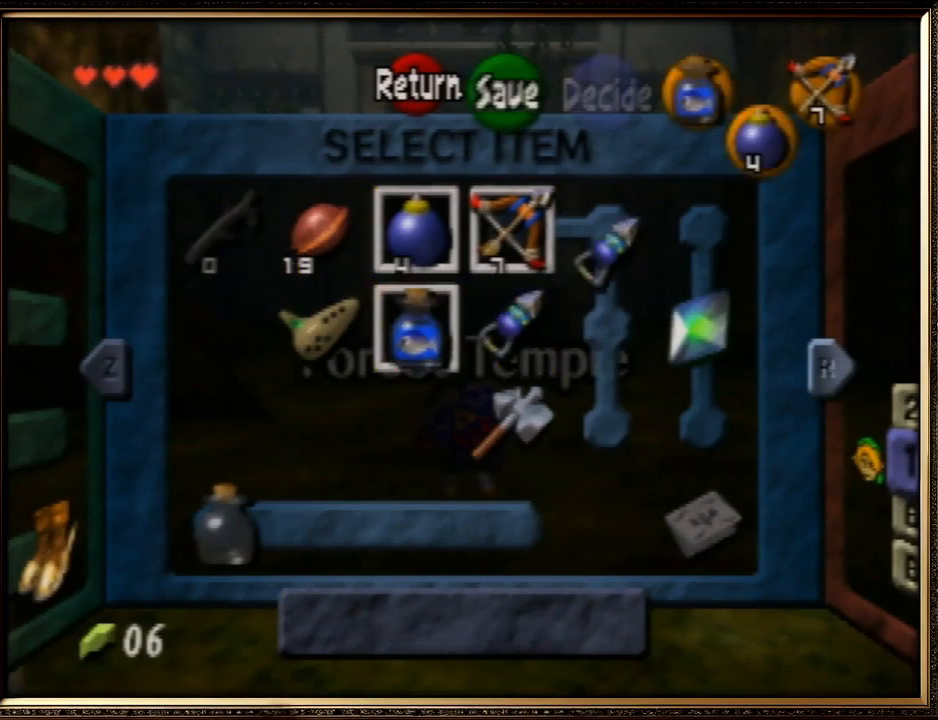
{"buttons": [], "left_stick": "center", "events": [[267, "left_stick", "left"], [467, "left_stick", "center"]]}
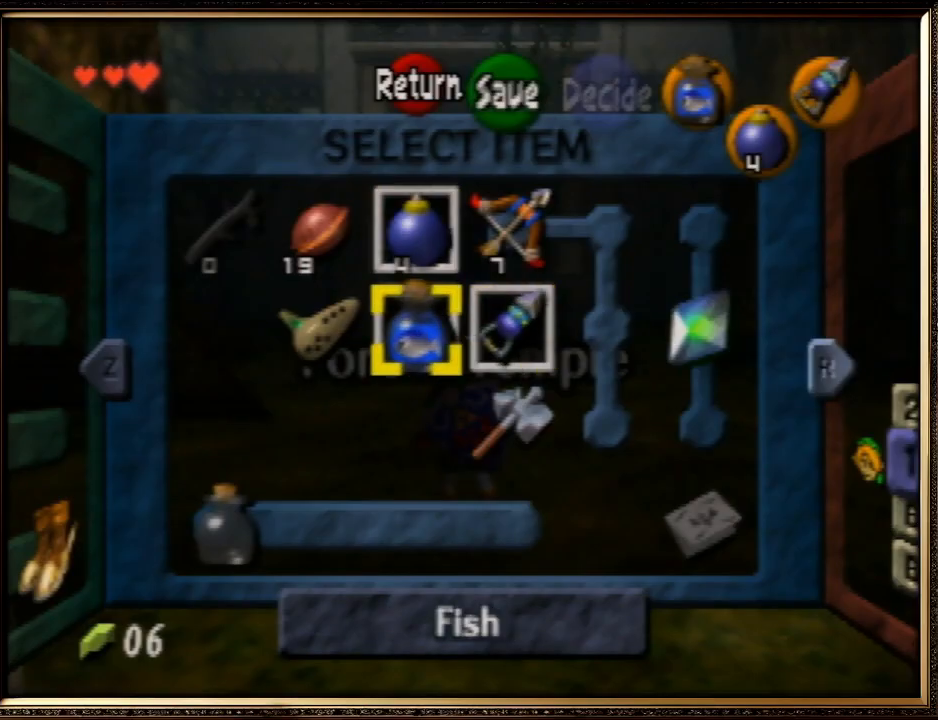
{"buttons": [], "left_stick": "center", "events": [[33, "left_stick", "left"], [100, "C_LEFT", "down"], [167, "left_stick", "center"], [267, "C_LEFT", "up"]]}
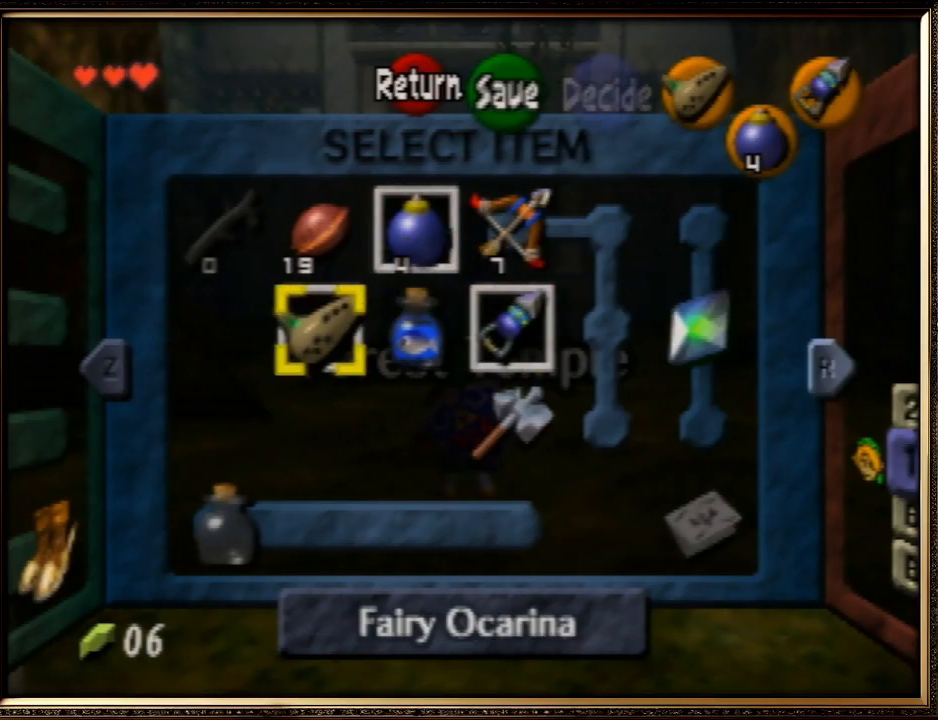
{"buttons": [], "left_stick": "center", "events": []}
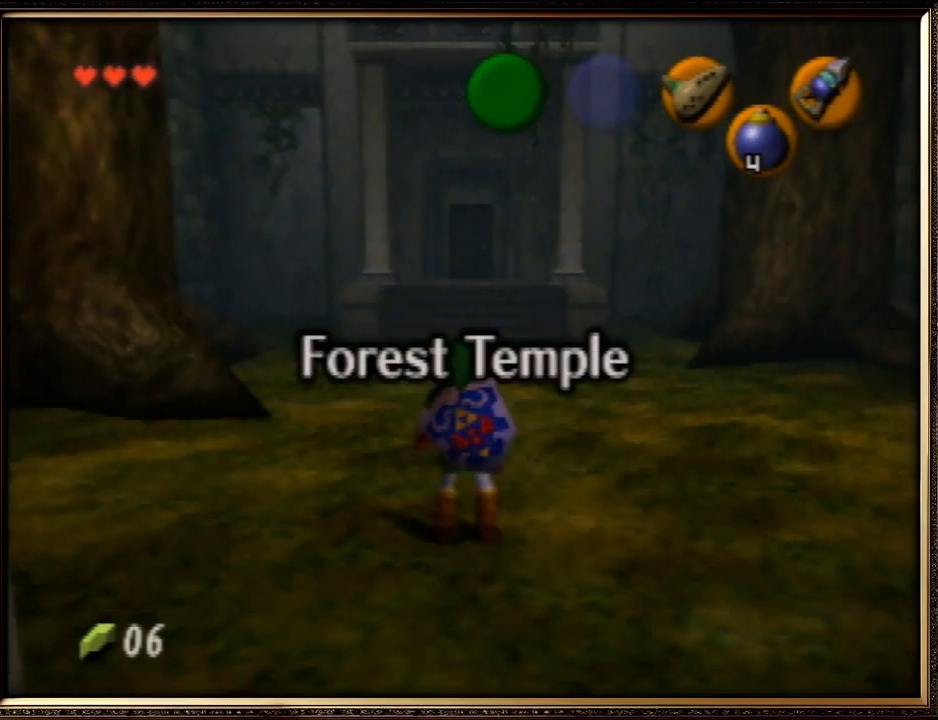
{"buttons": [], "left_stick": "center", "events": [[67, "C_LEFT", "down"], [167, "C_LEFT", "up"], [233, "C_LEFT", "down"], [300, "C_LEFT", "up"], [400, "C_LEFT", "down"], [500, "C_LEFT", "up"]]}
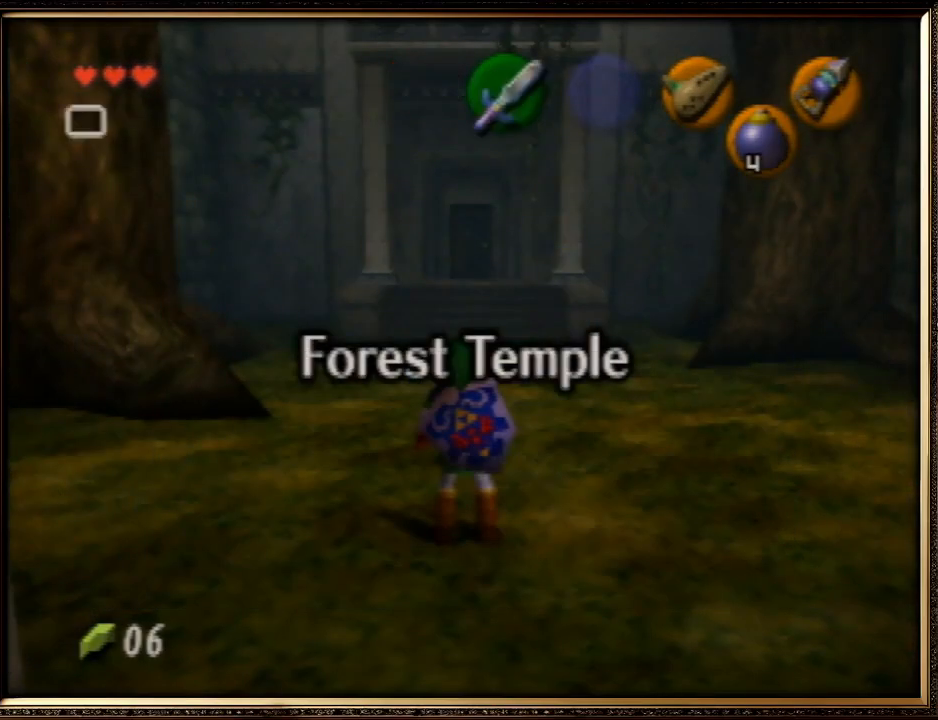
{"buttons": [], "left_stick": "center", "events": [[67, "C_LEFT", "down"], [200, "C_LEFT", "up"]]}
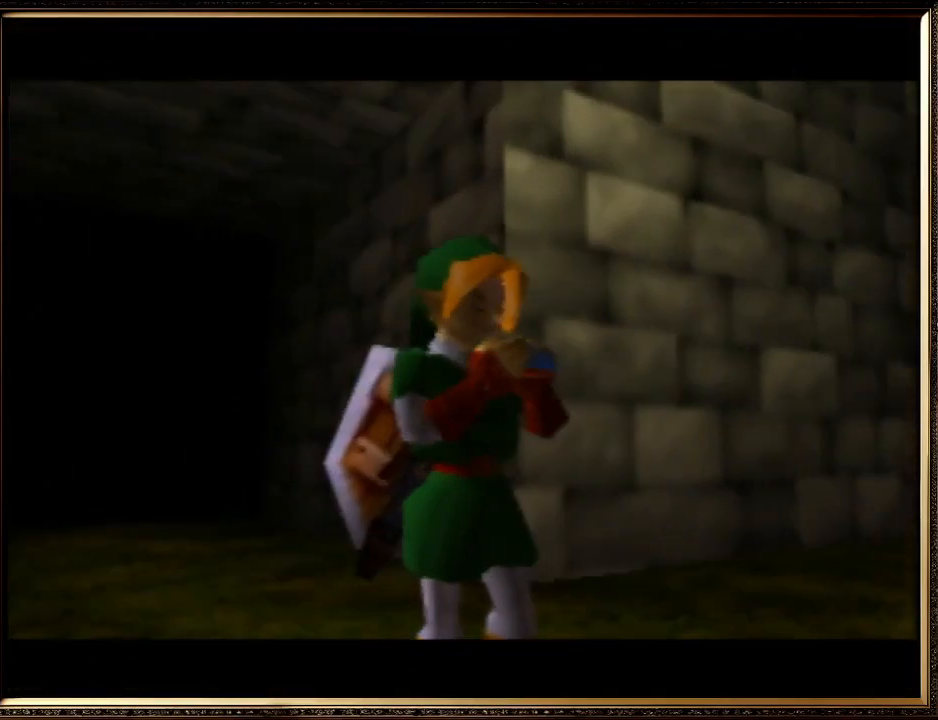
{"buttons": ["C_DOWN"], "left_stick": "center", "events": [[233, "C_DOWN", "down"], [367, "A", "down"], [367, "C_DOWN", "up"], [433, "C_DOWN", "down"], [467, "A", "up"]]}
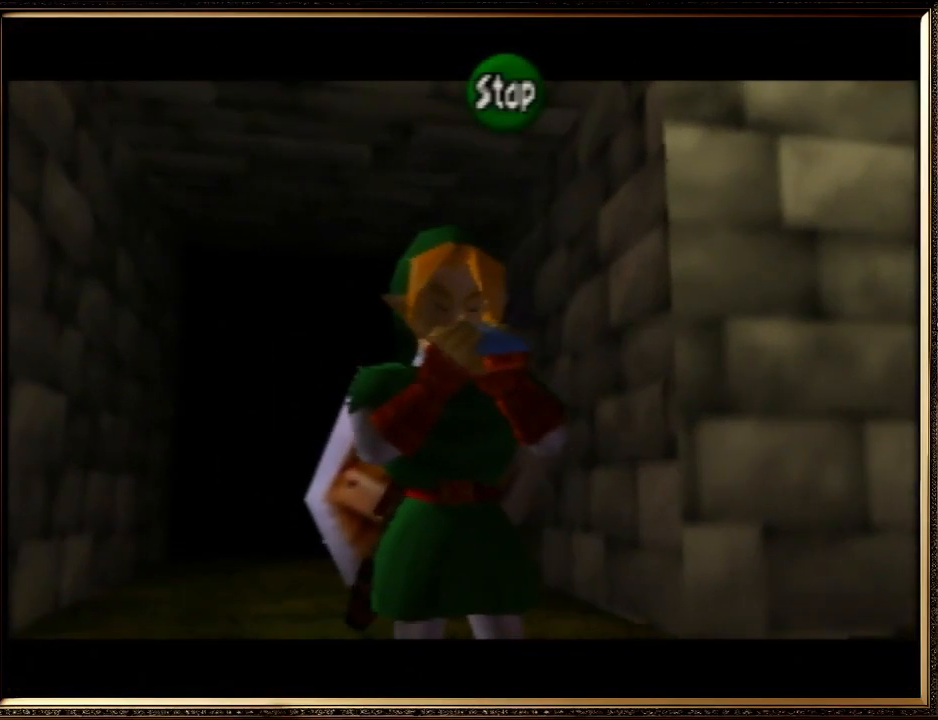
{"buttons": [], "left_stick": "center", "events": [[33, "C_DOWN", "up"], [100, "A", "down"], [200, "A", "up"], [267, "C_RIGHT", "down"], [333, "C_RIGHT", "up"]]}